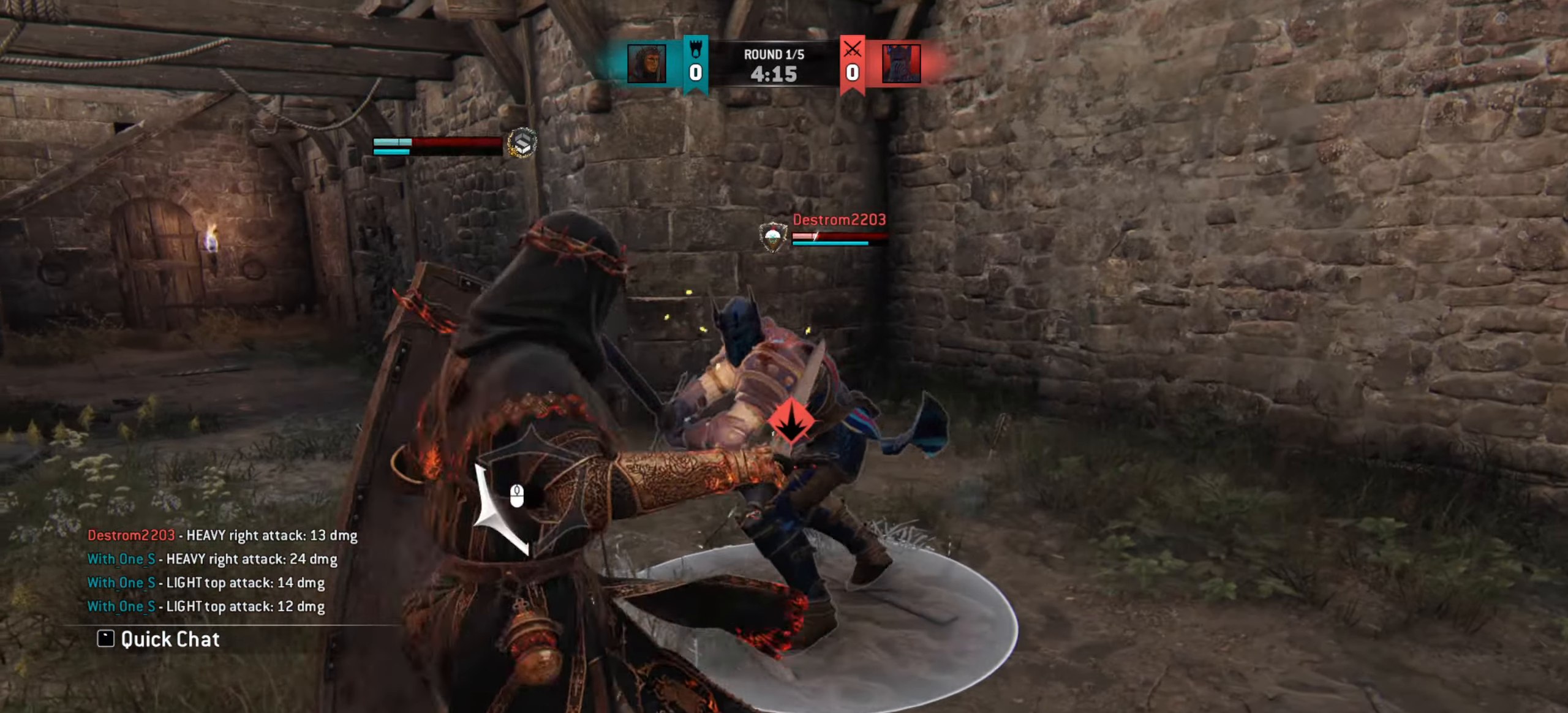
Gameplay with keyboard and mouse; each line is a JSON object with the keys and mouse buttons held at the frame after it. "events" lists presses ("down") and releases ("up") of "a", "ctrl", "d", "e", "q", "s", "shift", "space", "w", "mouse_left", "mouse_wheel", "mouse_right", "mouse_mb4" and "mouse_mb5" between this image and that frame as [ms after this image, input, new state], when the widget could be followed in between. "mouse_left", "mouse_wheel", "mouse_right", "mouse_mb4", "mouse_mb5" = the "left", "wheel", "right", "mb4", "mb5" buttons of the "mouse" list. No other keys are recorded. "wheel" means that the mouse wheel is clicked or scrolled. Mouse movement is not recorded.
{"keys": [], "mouse": [], "events": [[33, "mouse_left", "up"], [417, "d", "up"]]}
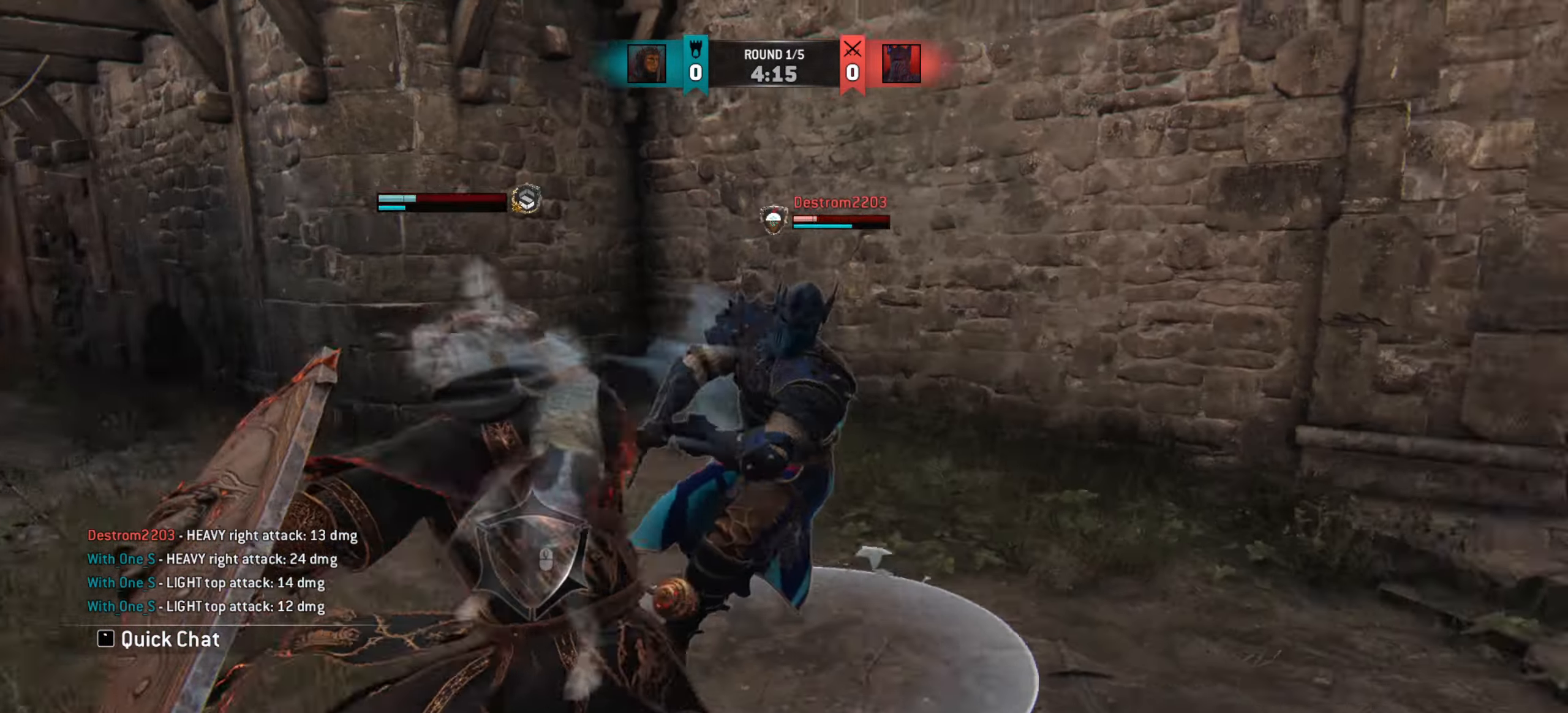
{"keys": ["d"], "mouse": [], "events": [[234, "d", "down"], [267, "w", "down"], [334, "w", "up"]]}
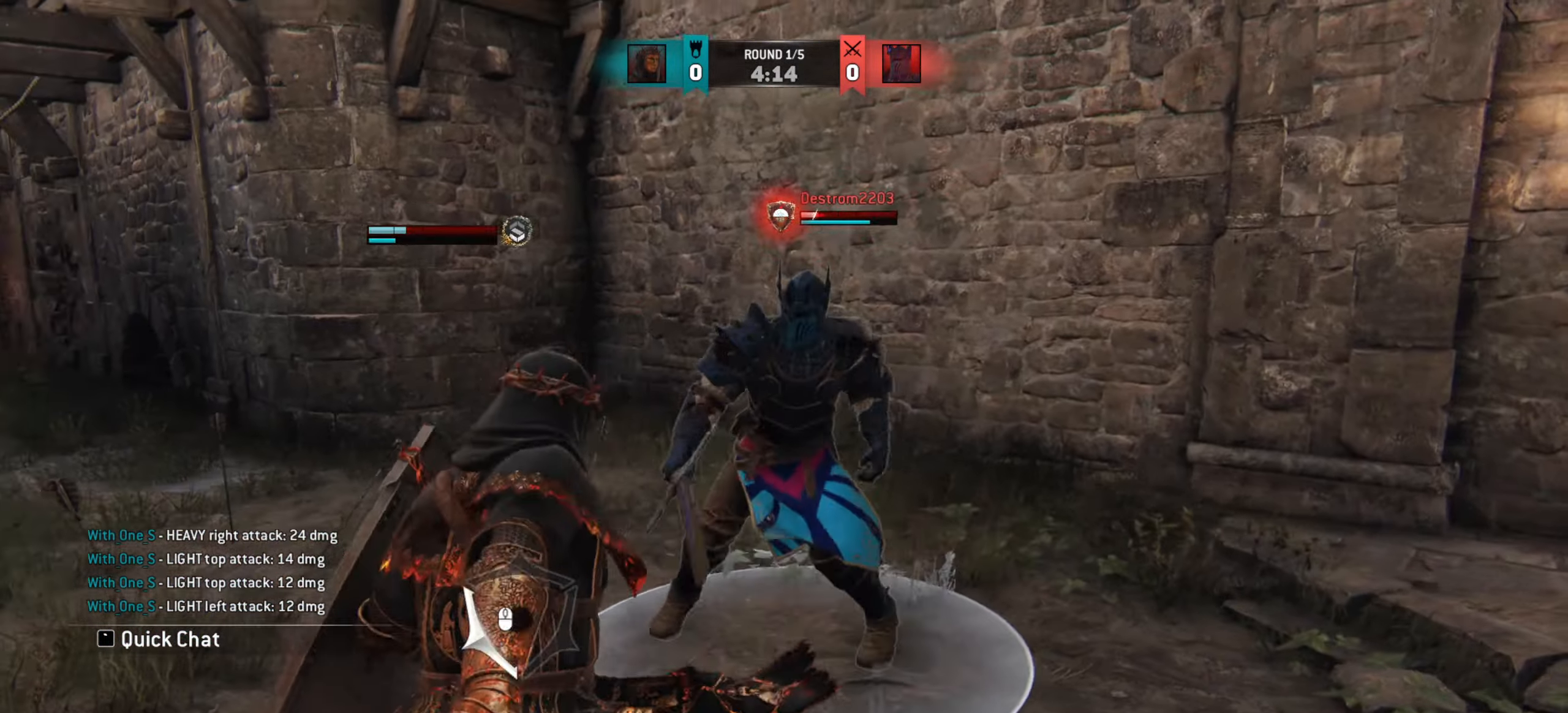
{"keys": [], "mouse": [], "events": [[66, "w", "down"], [433, "d", "up"], [433, "w", "up"]]}
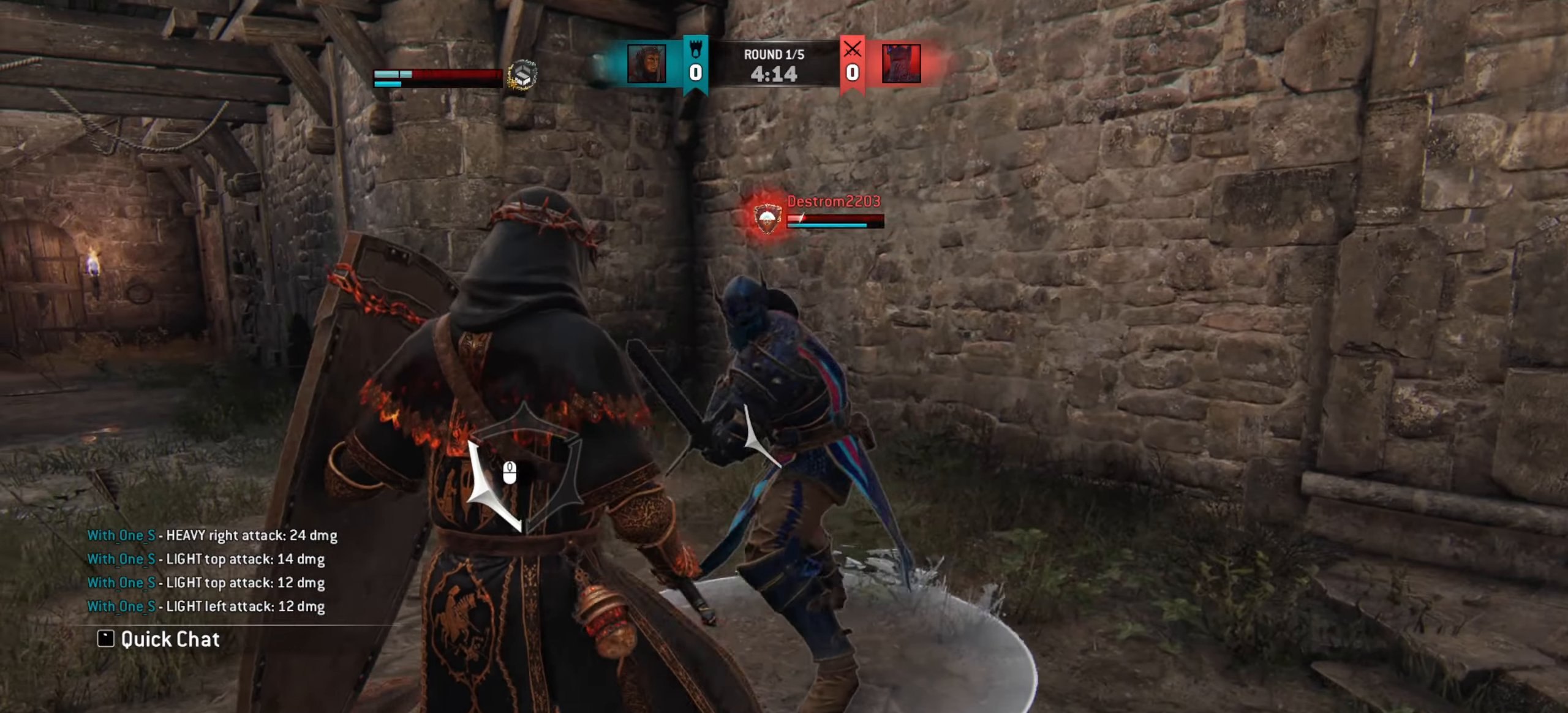
{"keys": [], "mouse": []}
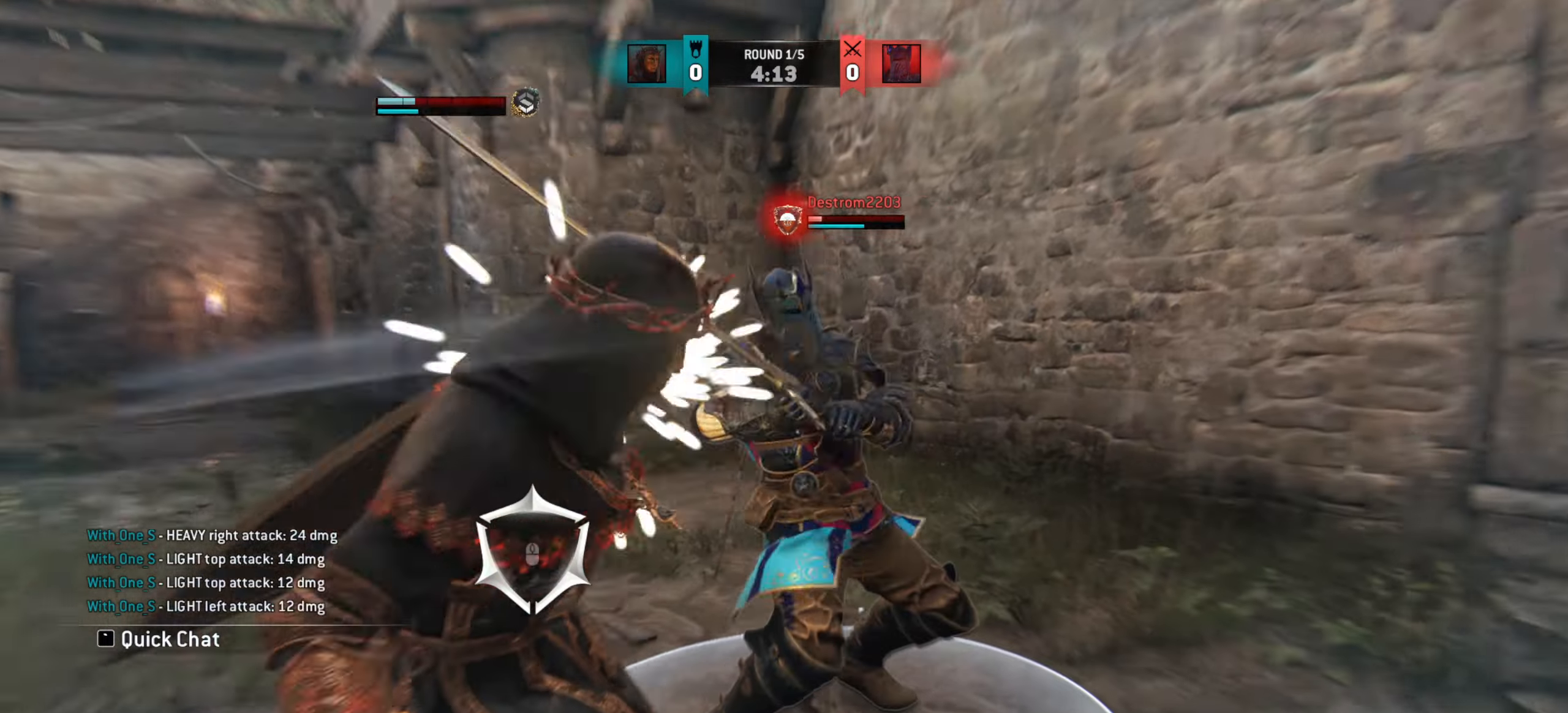
{"keys": ["w"], "mouse": [], "events": [[16, "w", "down"]]}
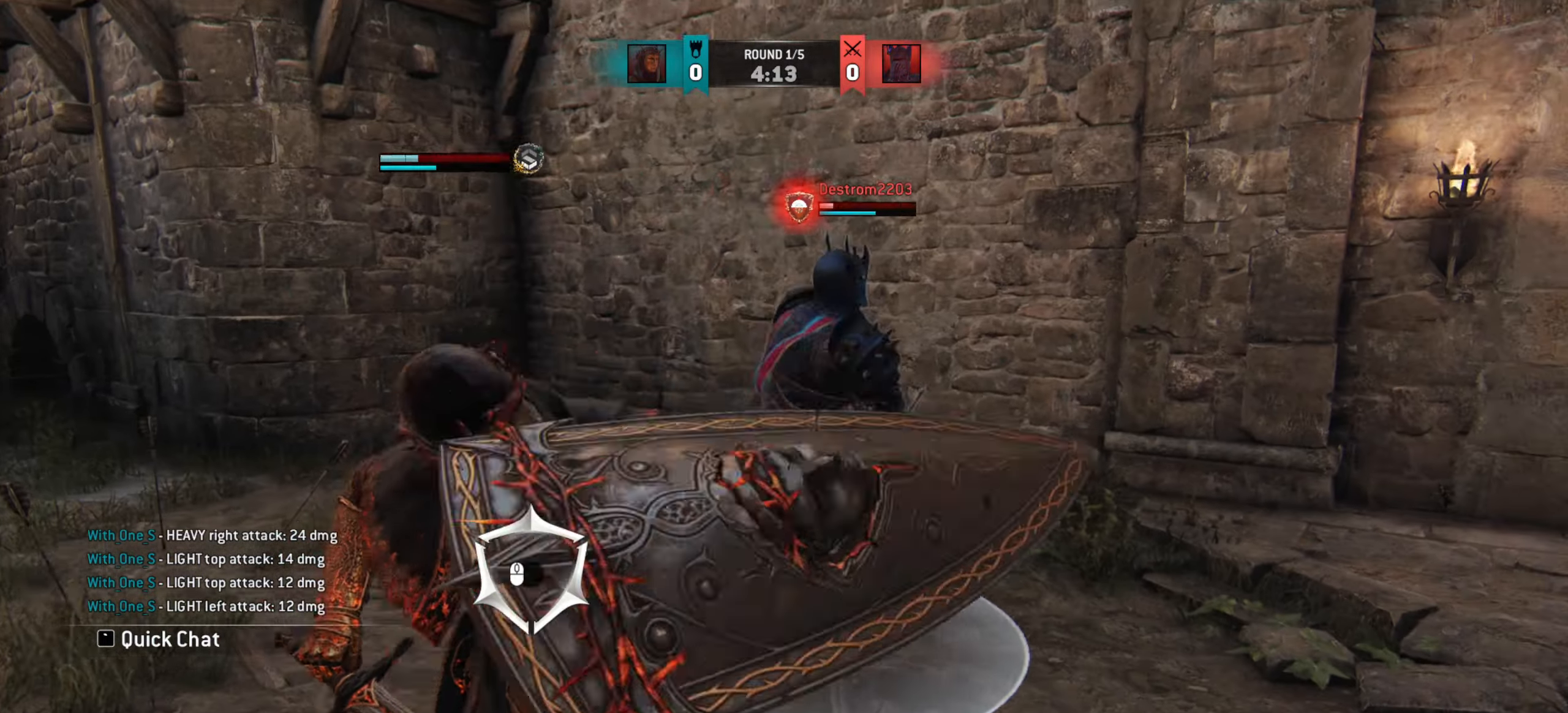
{"keys": [], "mouse": [], "events": [[84, "mouse_left", "down"], [150, "mouse_left", "up"], [501, "w", "up"]]}
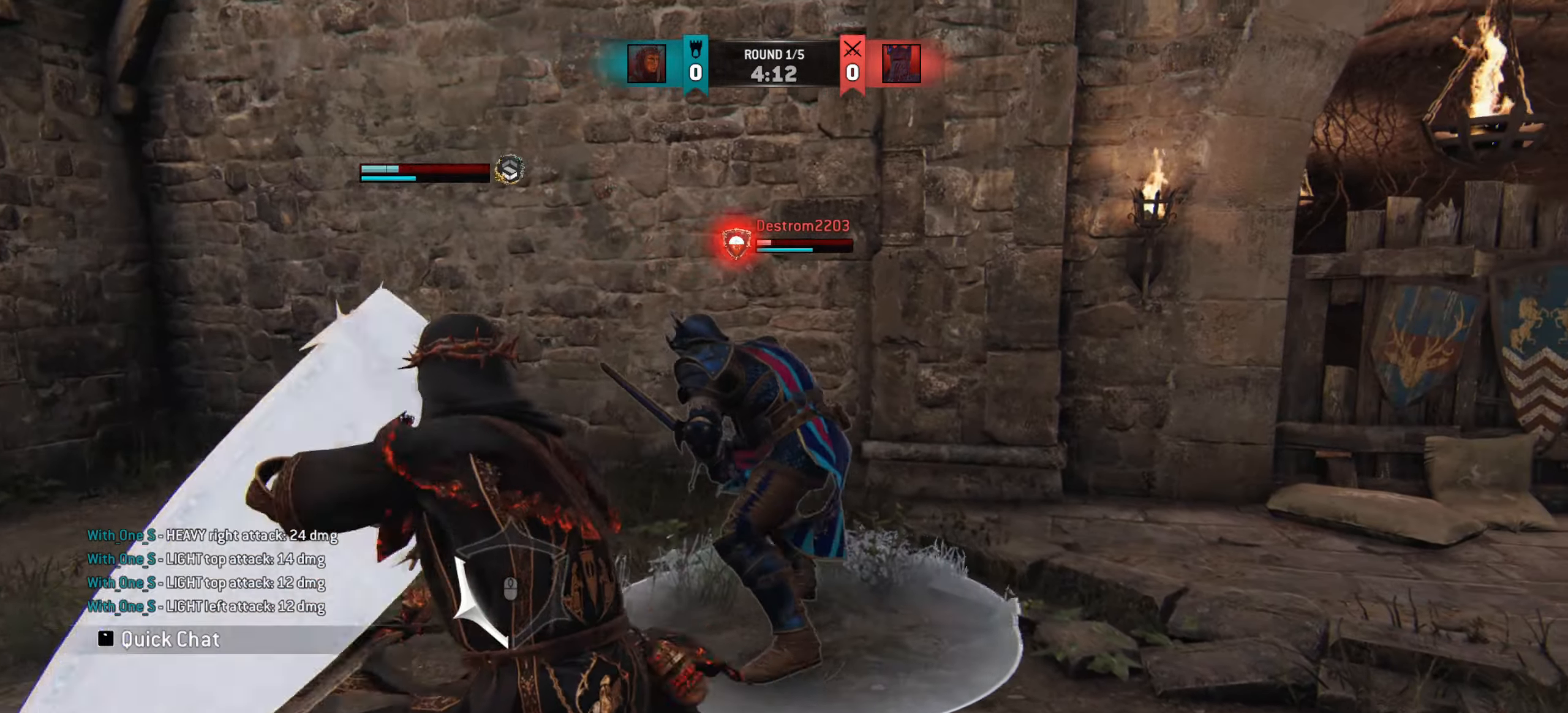
{"keys": [], "mouse": ["wheel"], "events": [[467, "mouse_wheel", "down"]]}
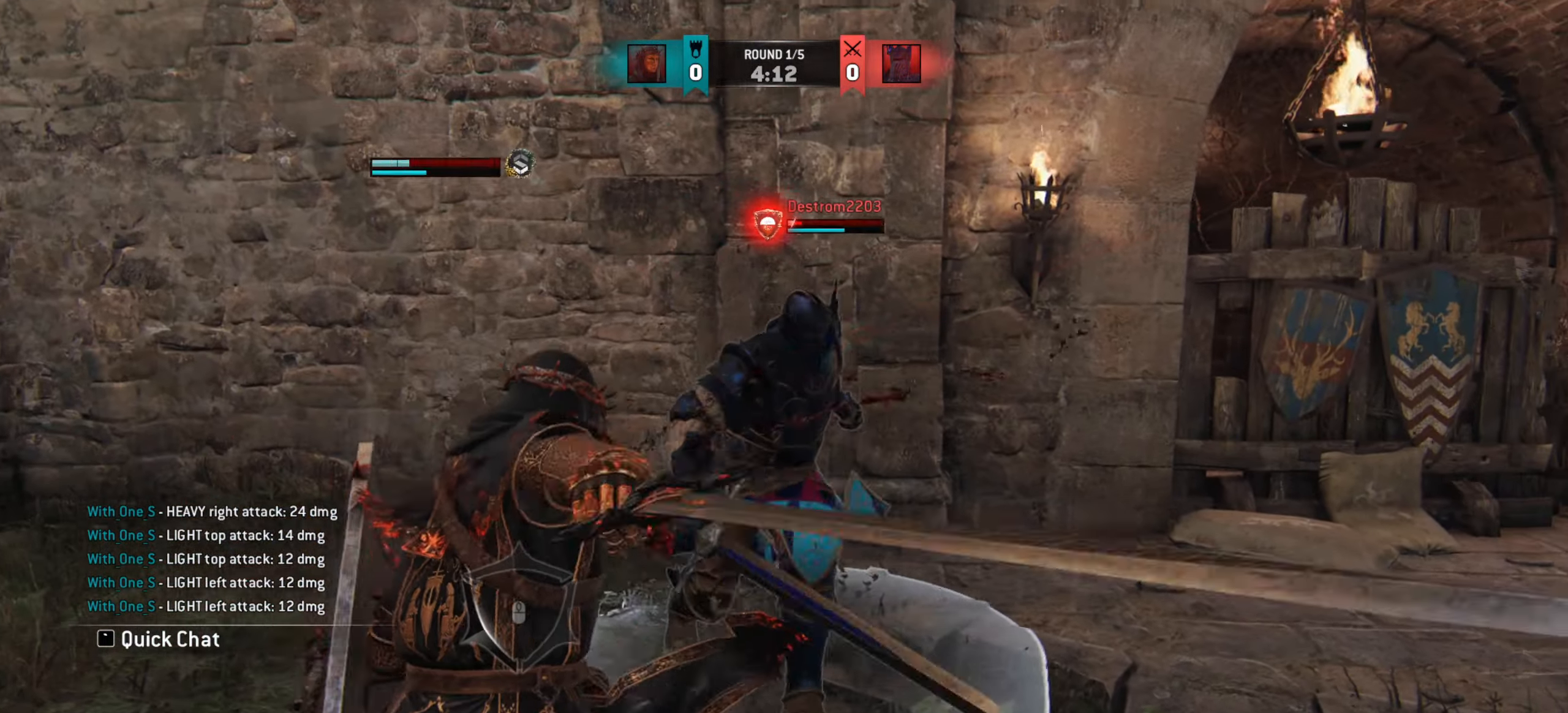
{"keys": [], "mouse": [], "events": [[100, "mouse_wheel", "up"]]}
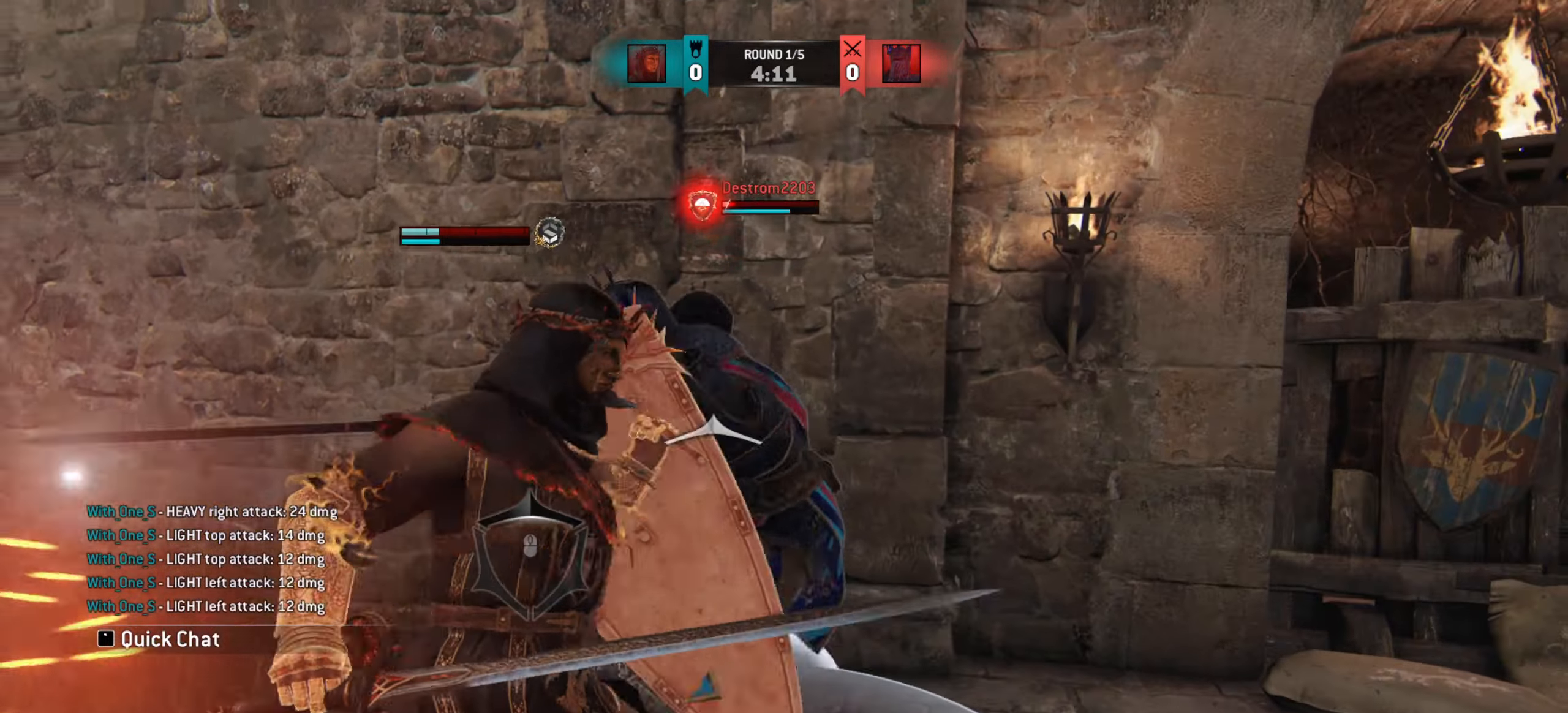
{"keys": [], "mouse": [], "events": [[50, "mouse_left", "down"], [100, "mouse_left", "up"]]}
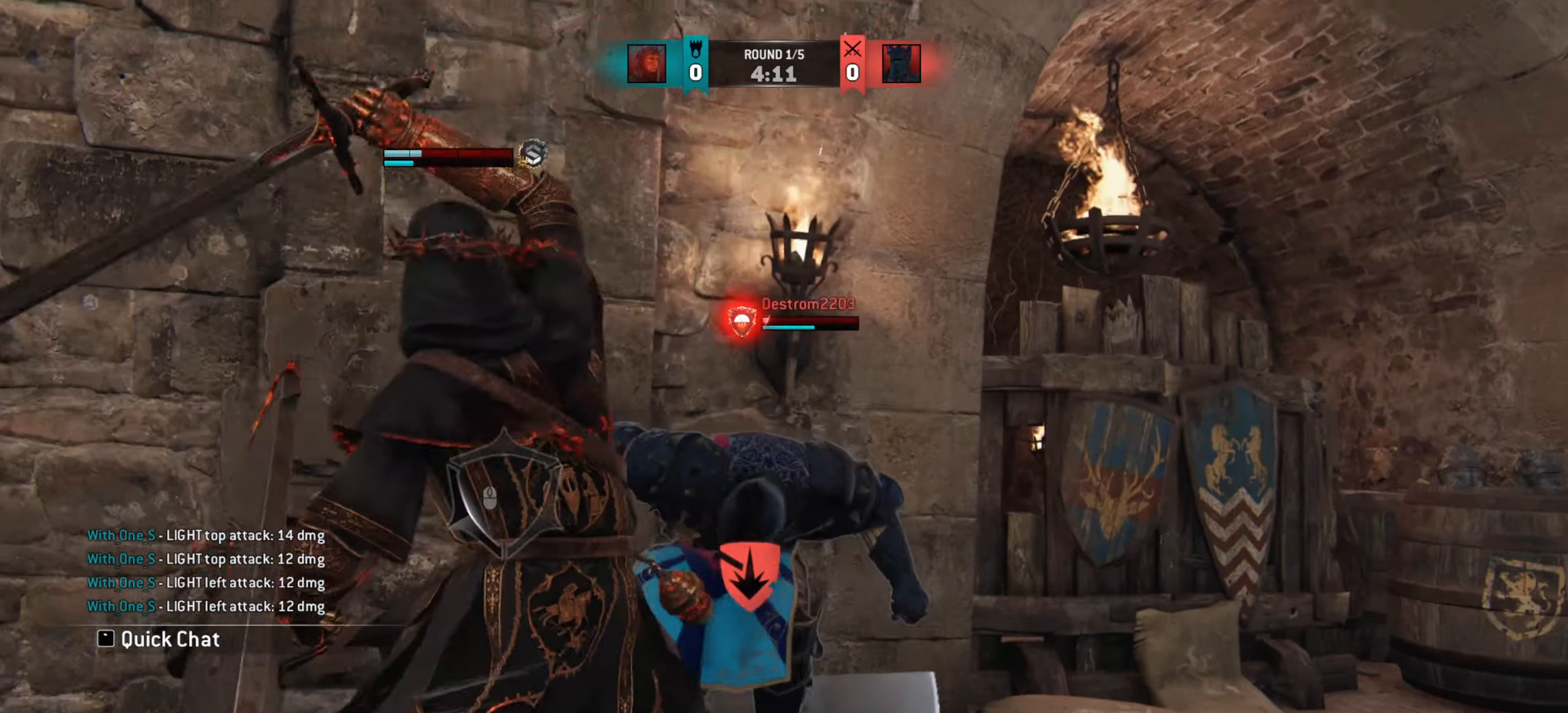
{"keys": ["d"], "mouse": [], "events": [[184, "s", "down"], [317, "d", "down"], [434, "s", "up"]]}
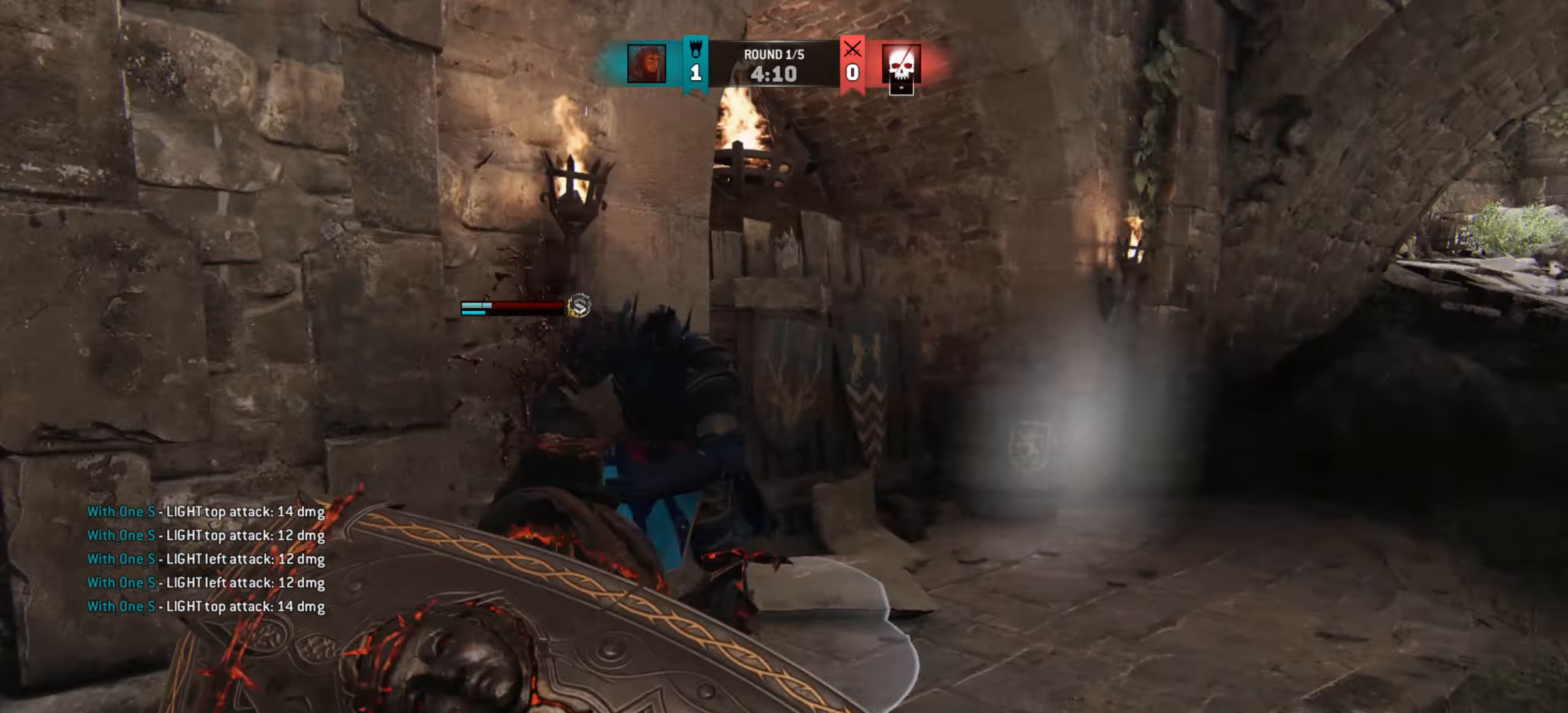
{"keys": ["d", "w"], "mouse": [], "events": [[166, "w", "down"]]}
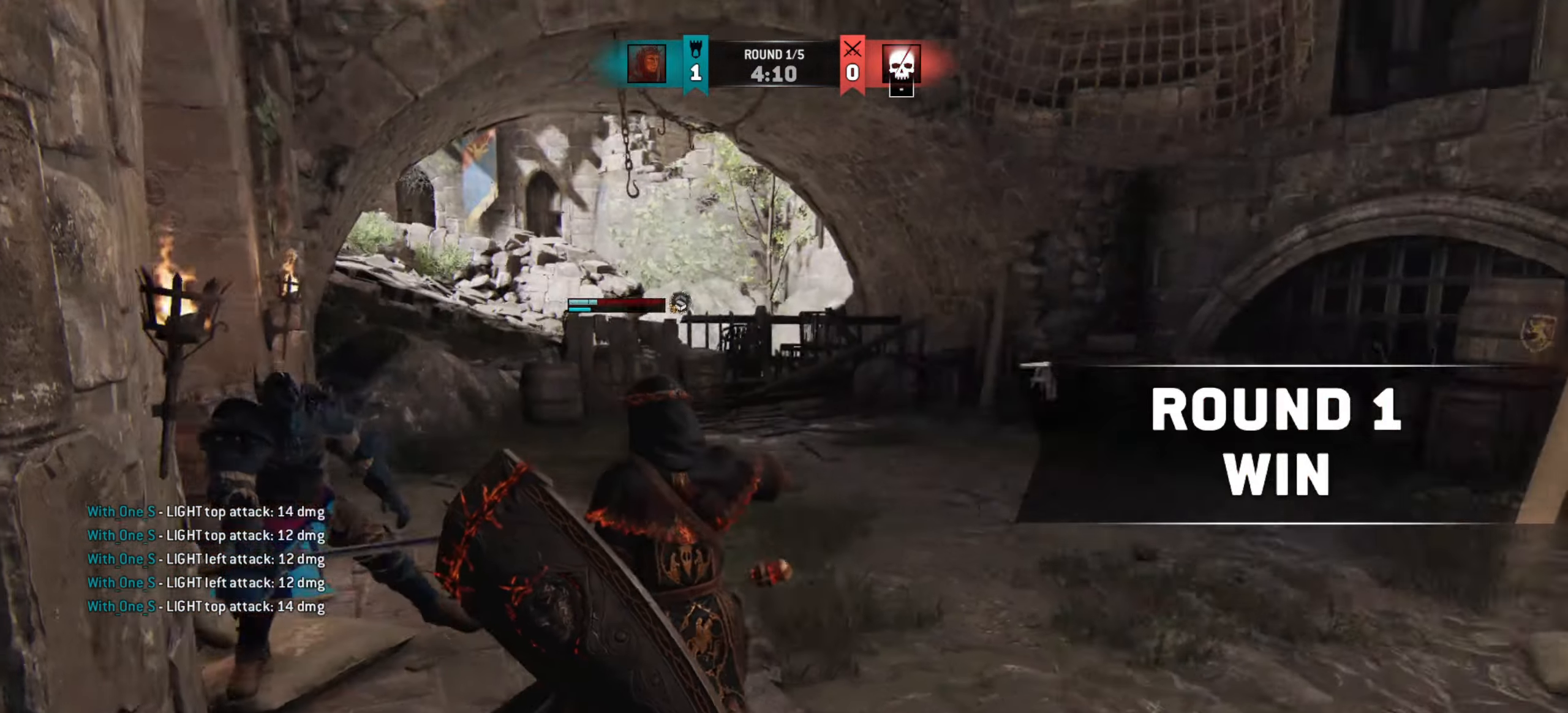
{"keys": ["w"], "mouse": [], "events": [[267, "d", "up"]]}
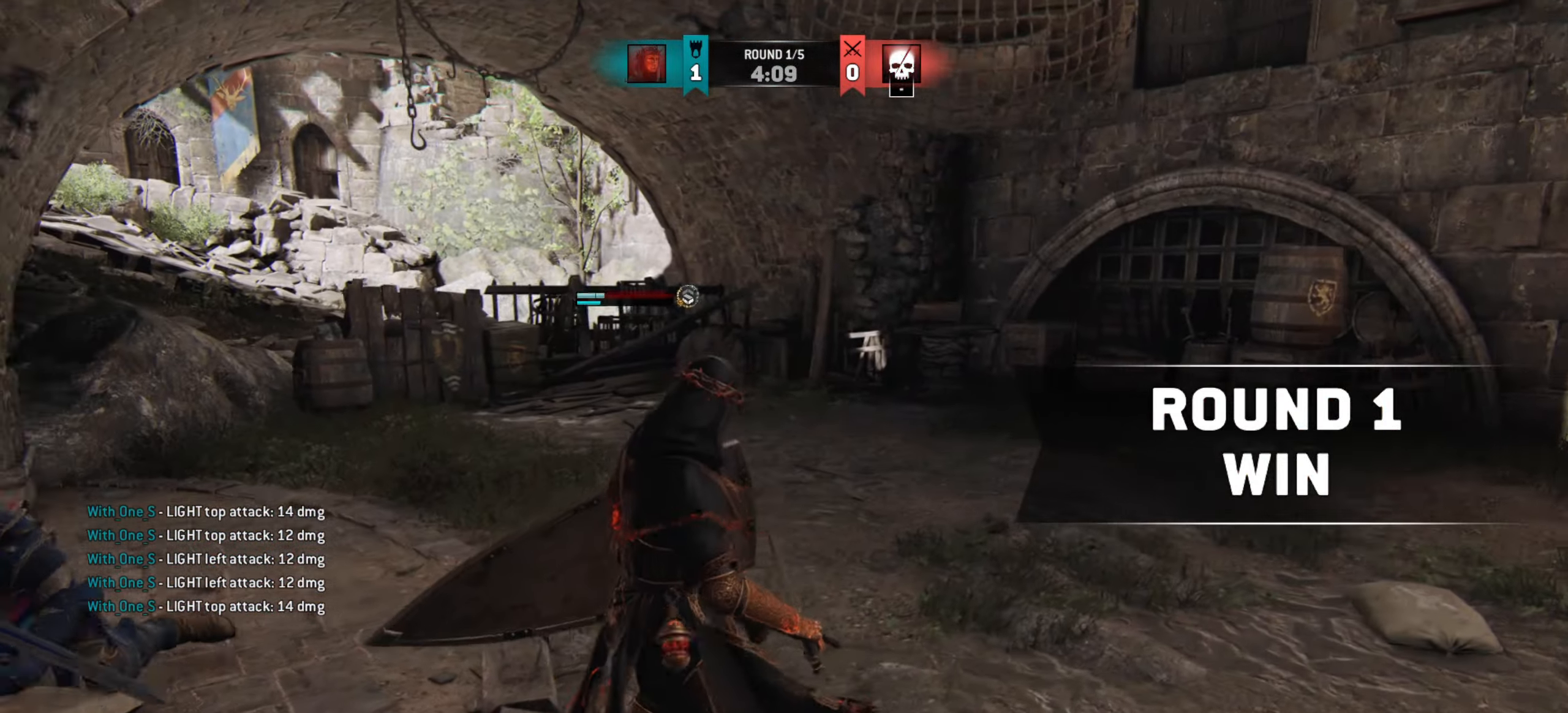
{"keys": ["w"], "mouse": [], "events": [[167, "a", "down"], [384, "a", "up"]]}
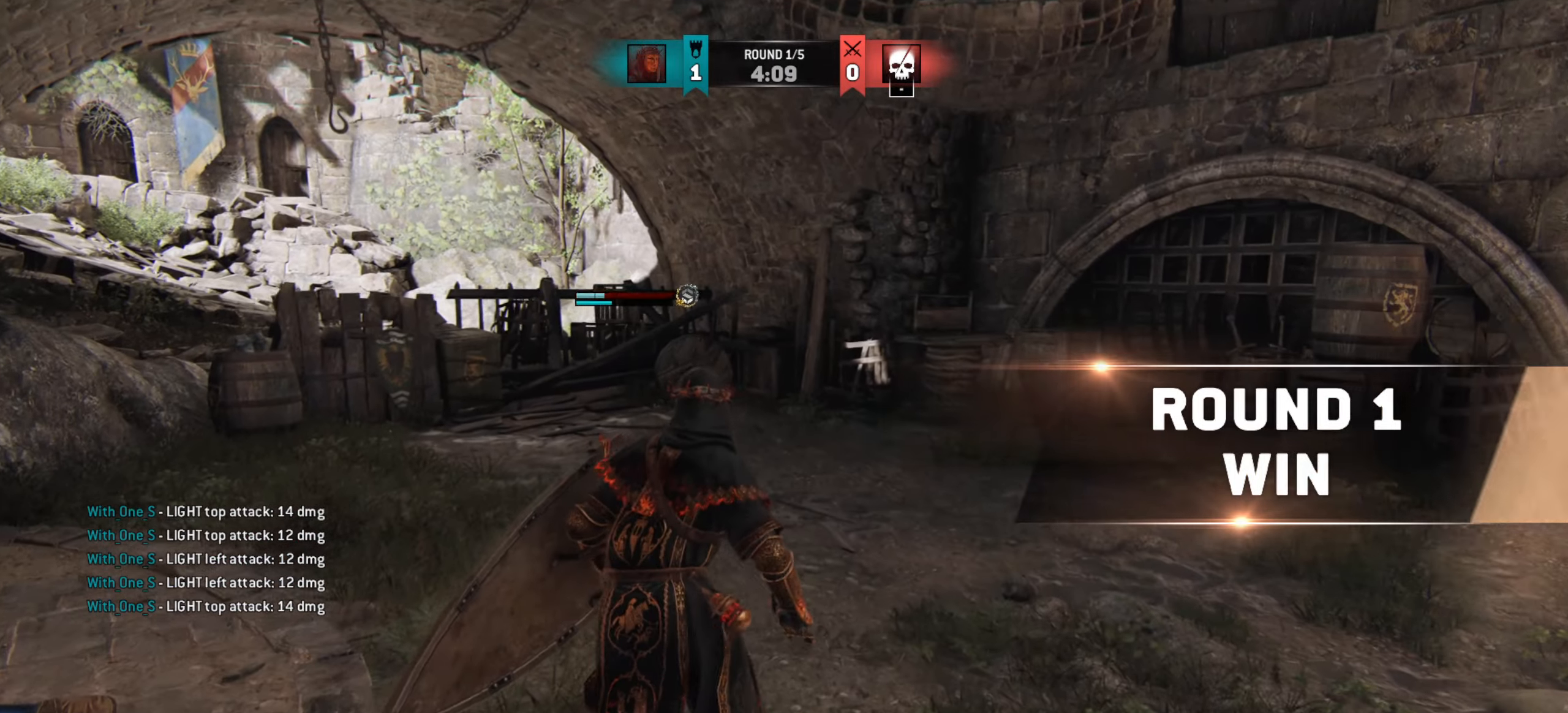
{"keys": ["d", "w"], "mouse": [], "events": [[51, "shift", "down"], [317, "shift", "up"], [434, "d", "down"]]}
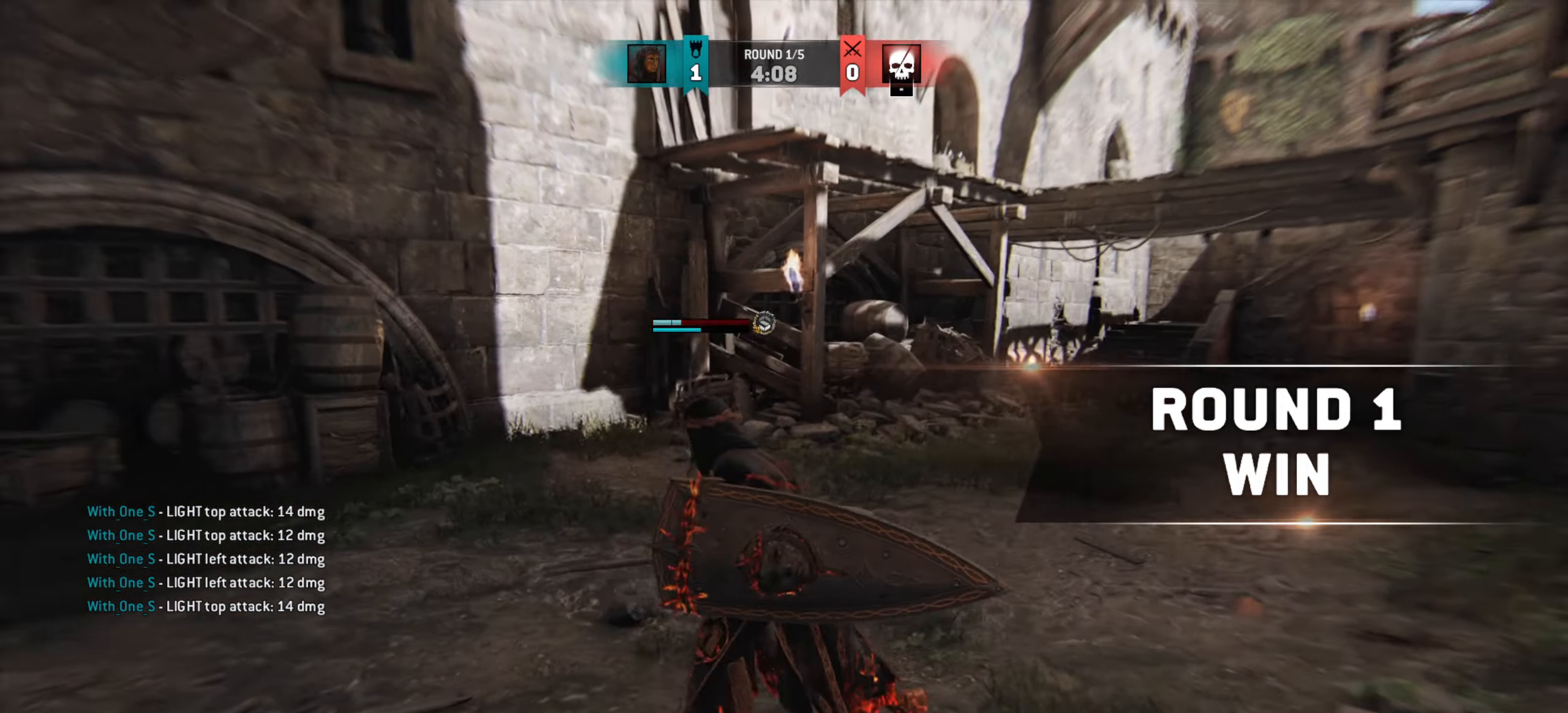
{"keys": ["d", "w"], "mouse": [], "events": []}
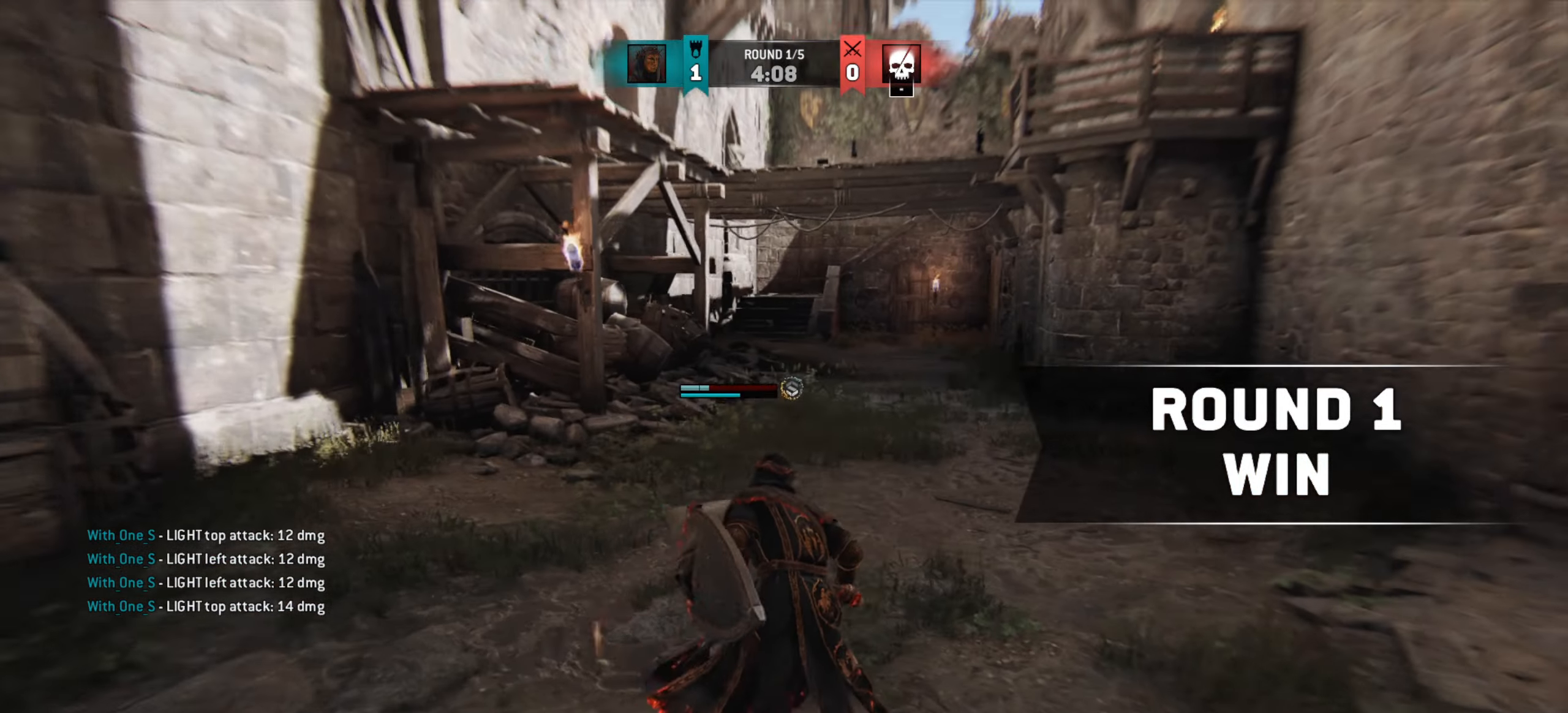
{"keys": ["w"], "mouse": [], "events": [[84, "d", "up"]]}
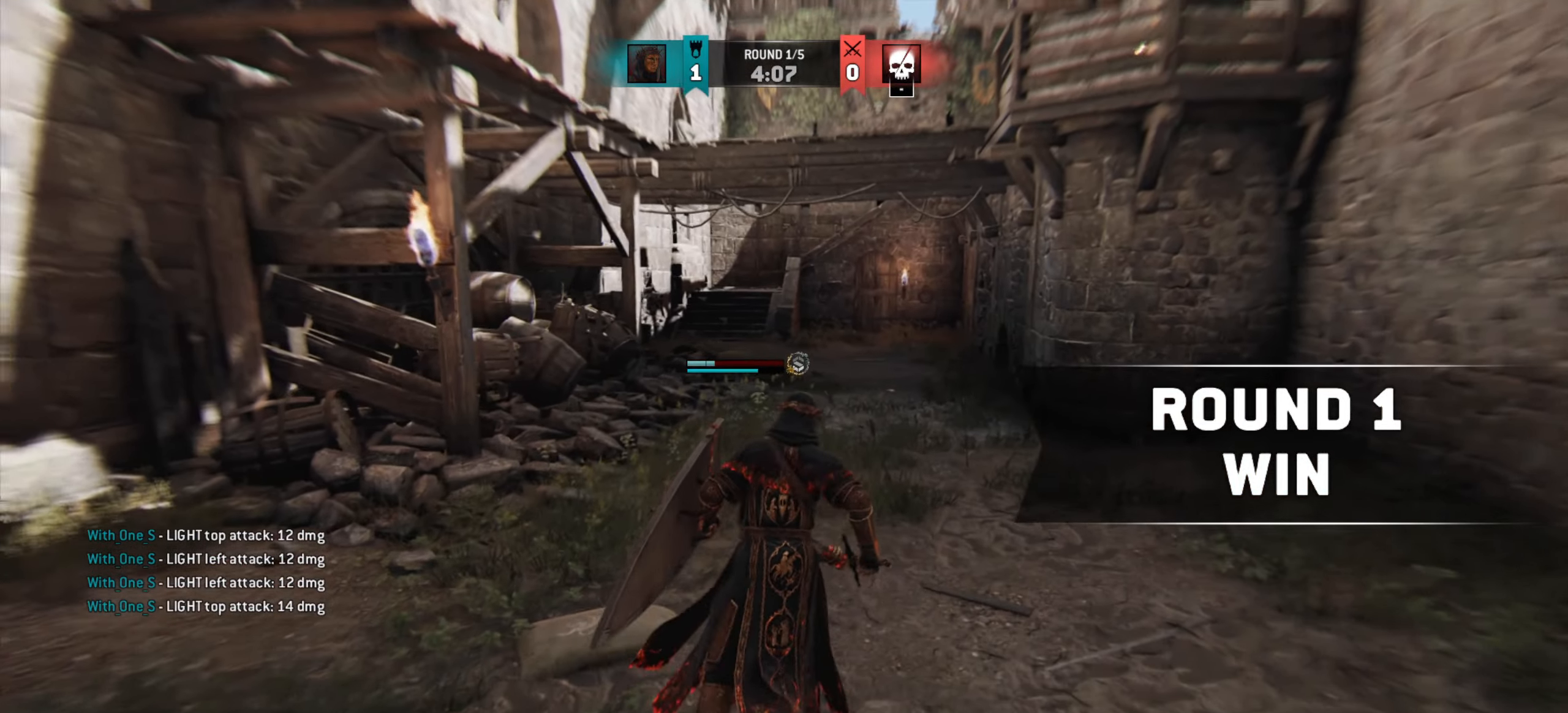
{"keys": [], "mouse": [], "events": [[100, "a", "down"], [183, "a", "up"], [450, "w", "up"]]}
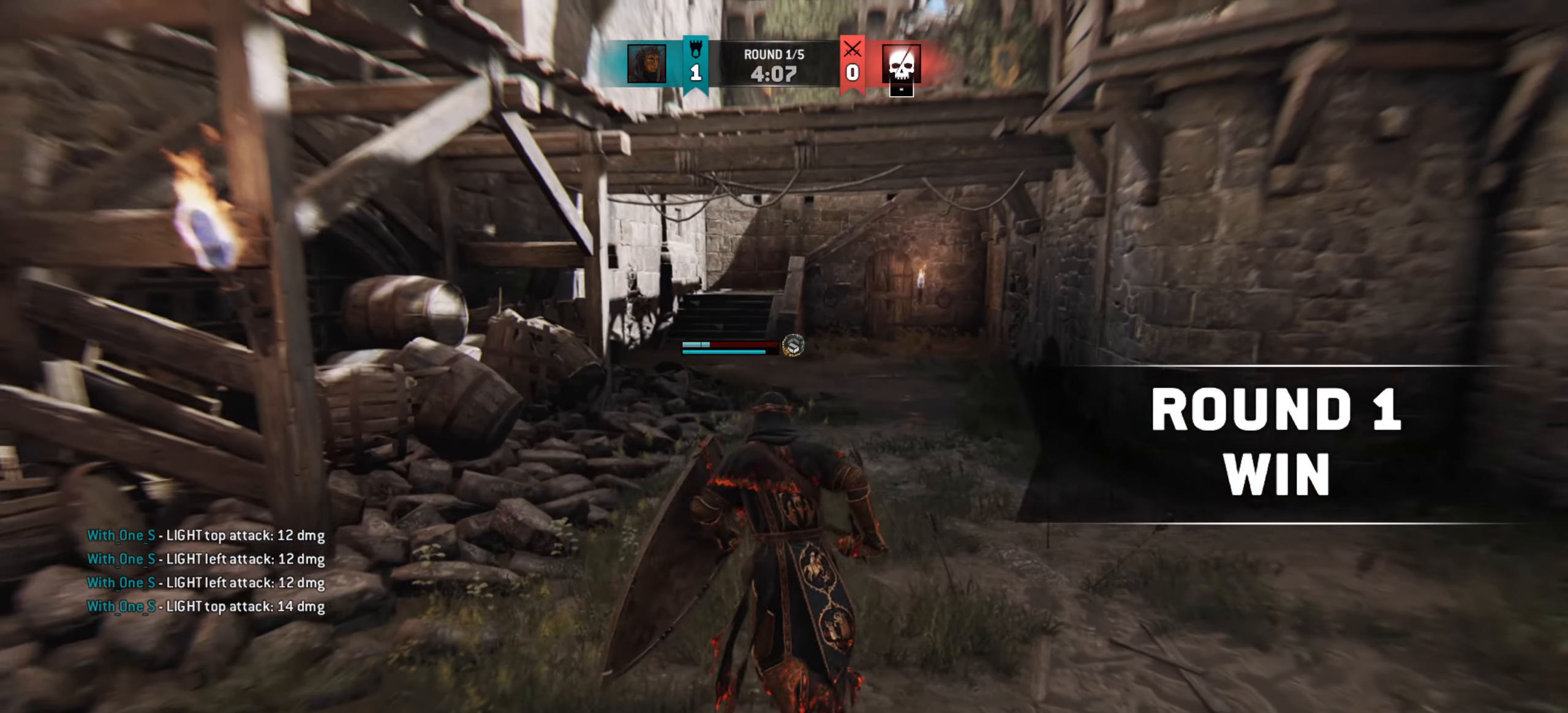
{"keys": [], "mouse": [], "events": []}
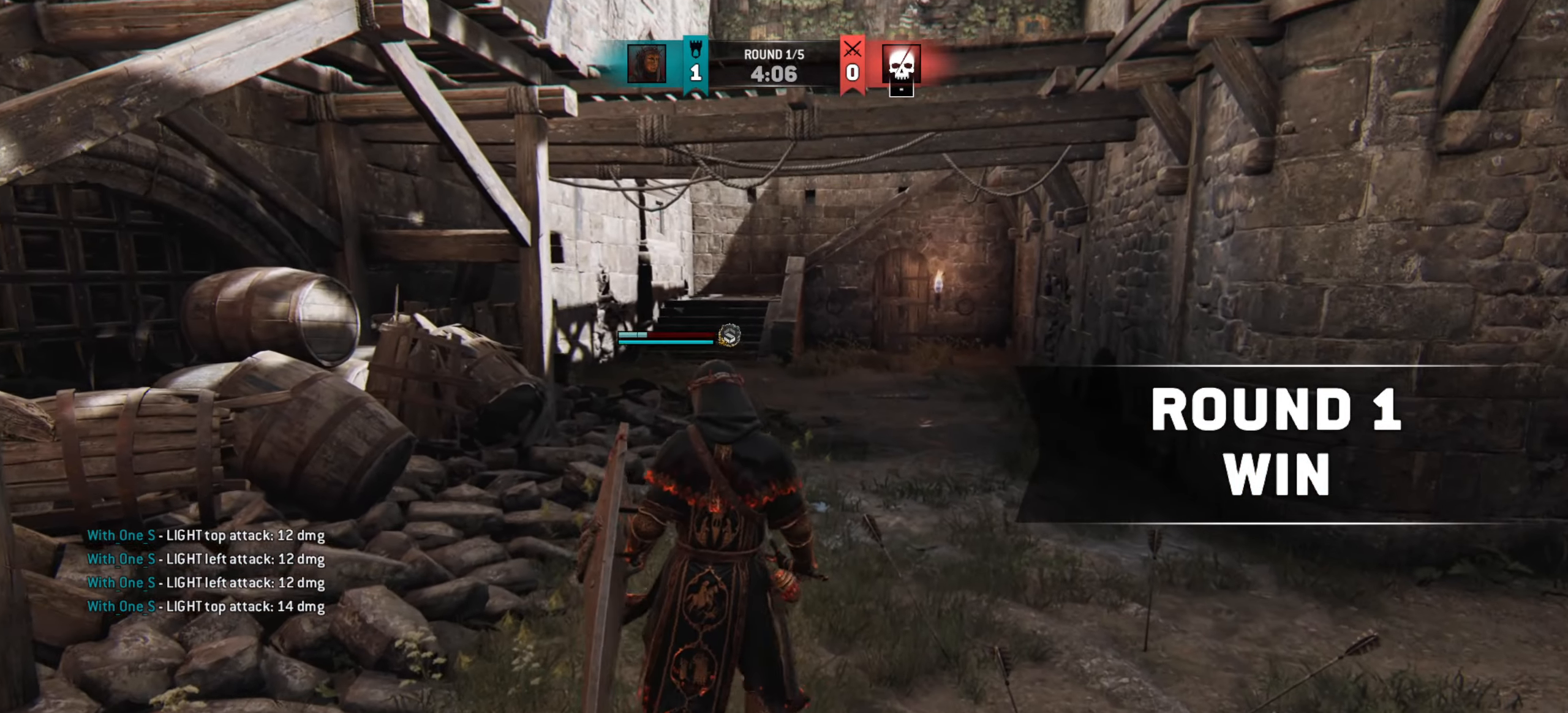
{"keys": [], "mouse": [], "events": []}
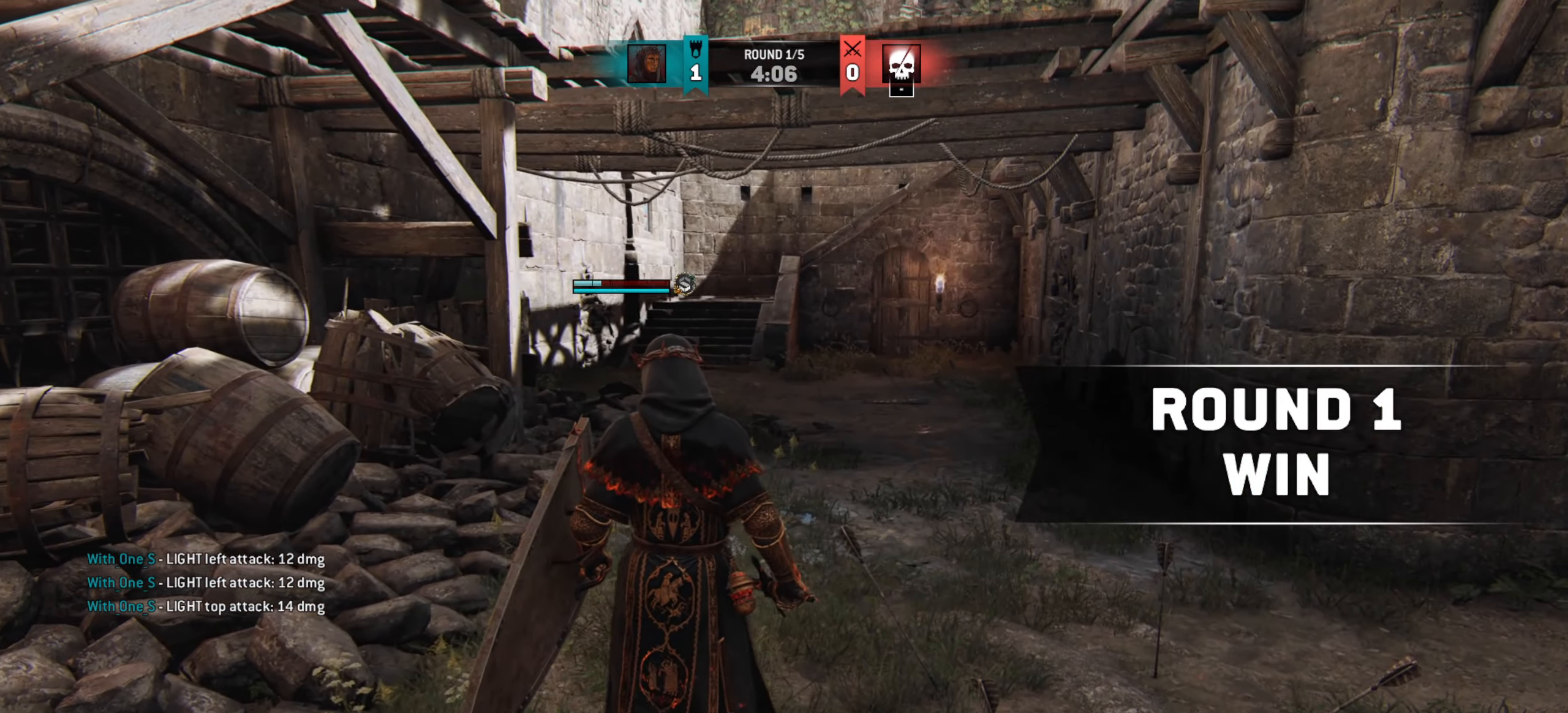
{"keys": [], "mouse": [], "events": []}
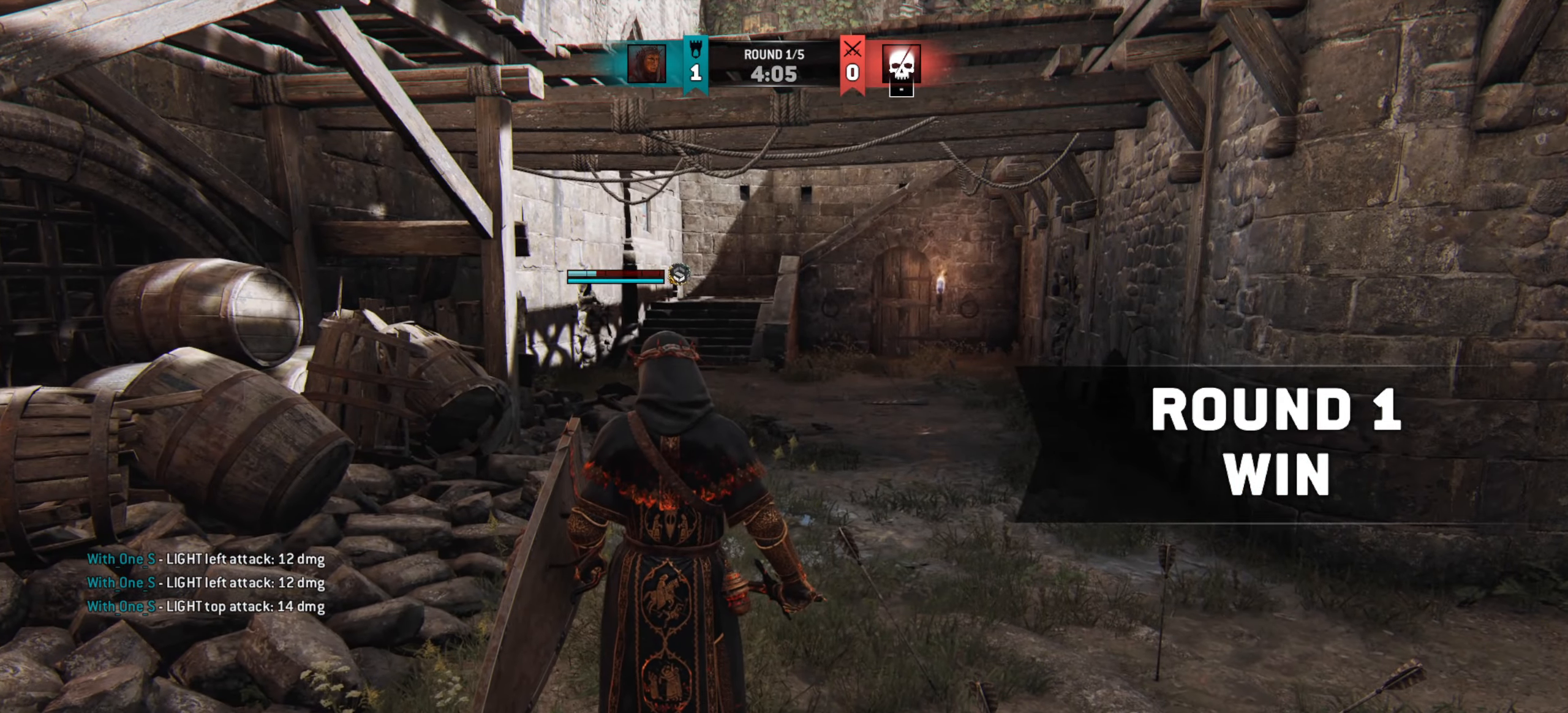
{"keys": ["w"], "mouse": [], "events": [[434, "w", "down"]]}
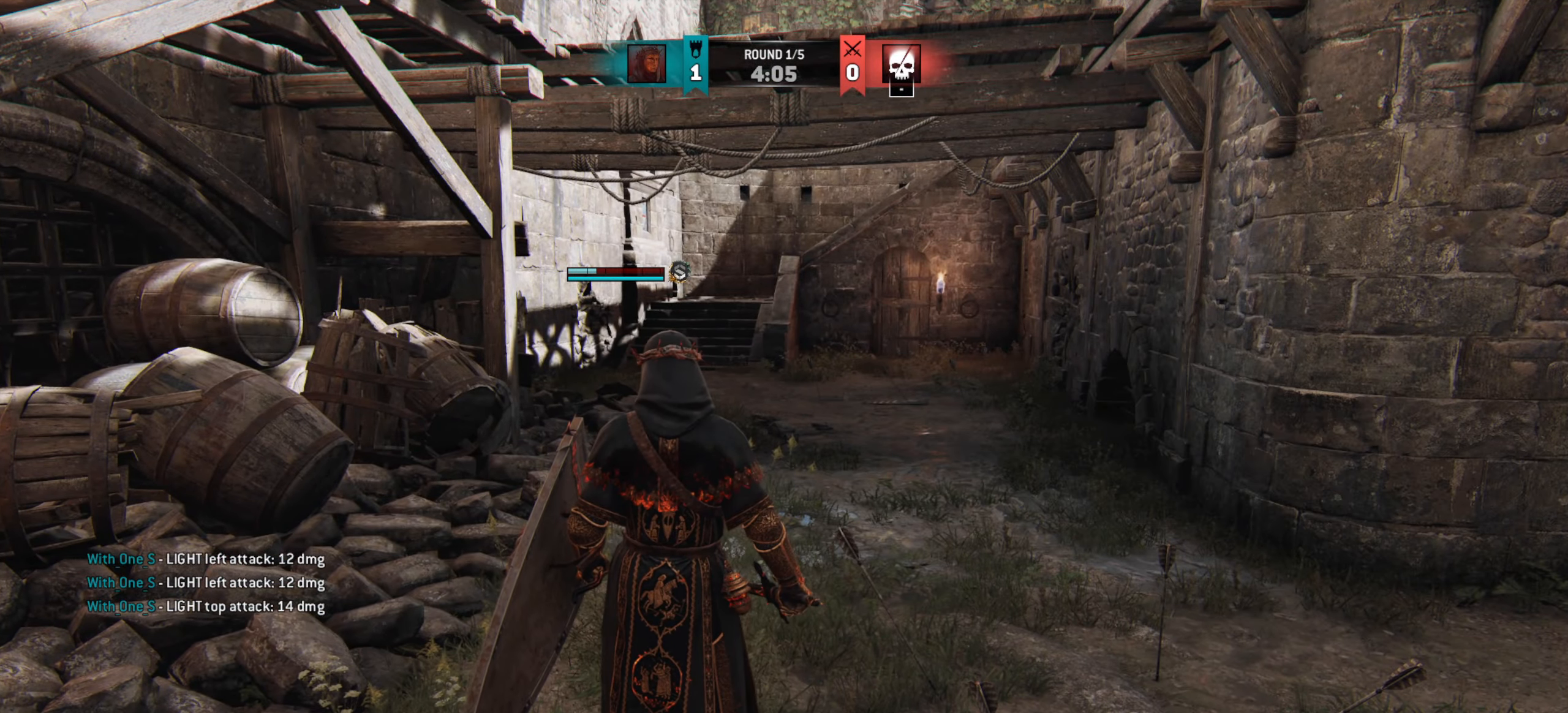
{"keys": ["w"], "mouse": [], "events": []}
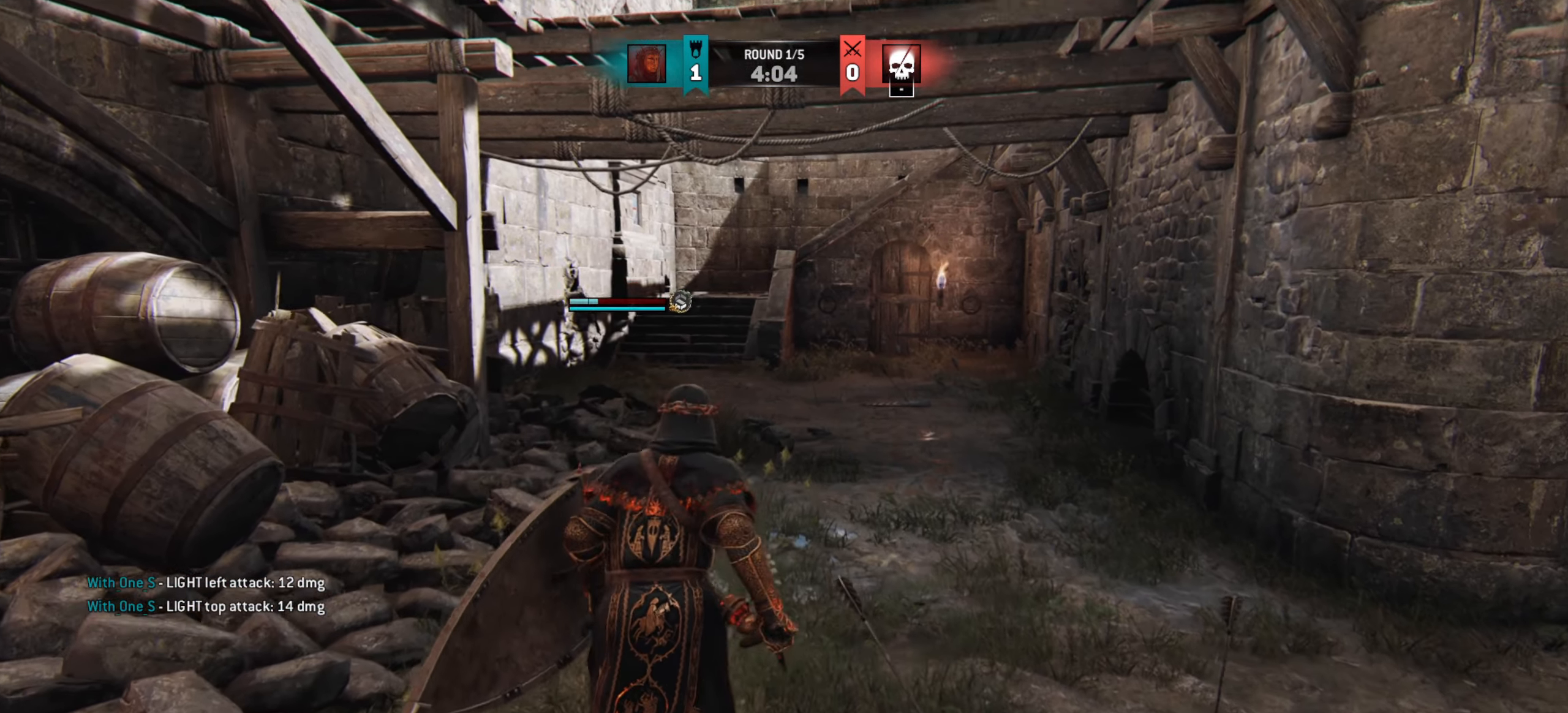
{"keys": ["shift", "w"], "mouse": [], "events": [[284, "shift", "down"]]}
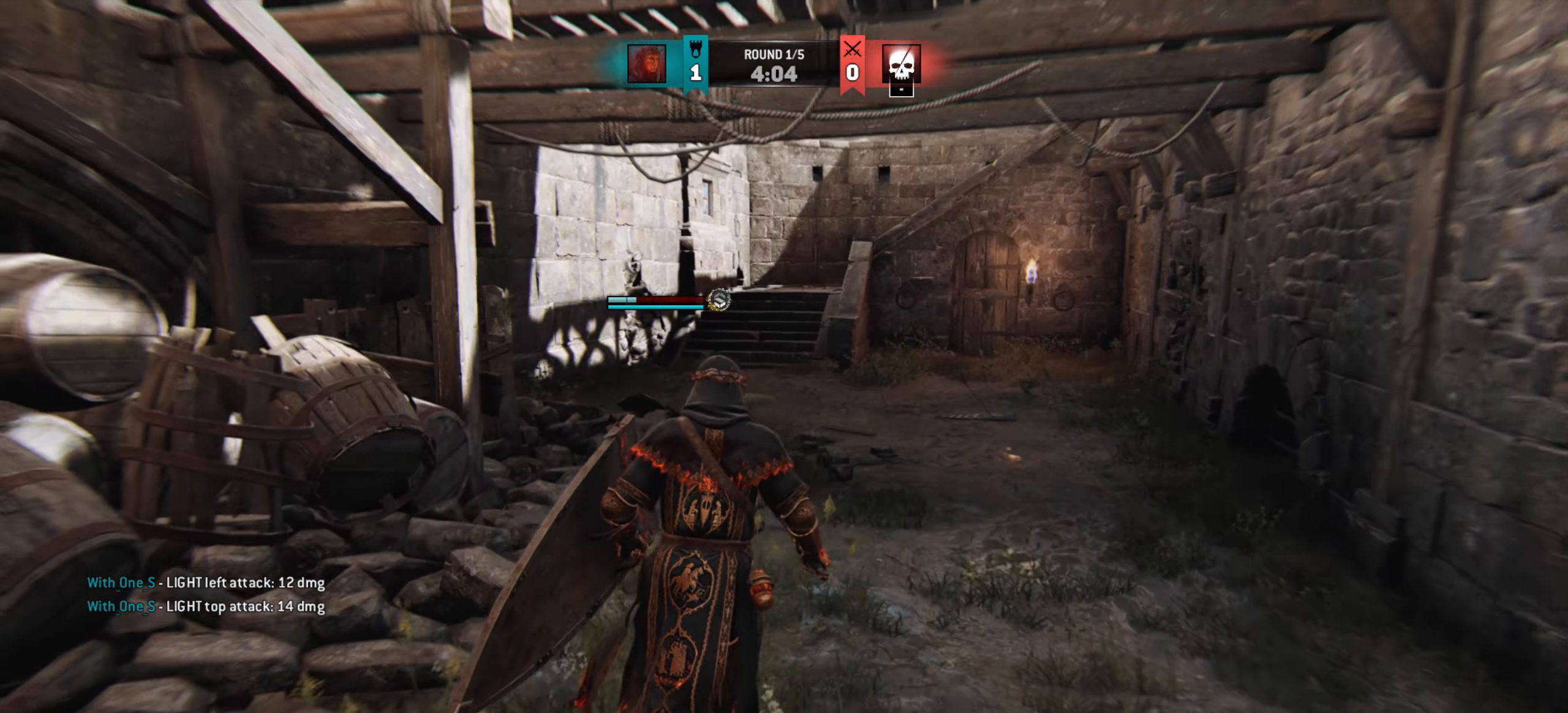
{"keys": ["w"], "mouse": [], "events": [[17, "shift", "up"]]}
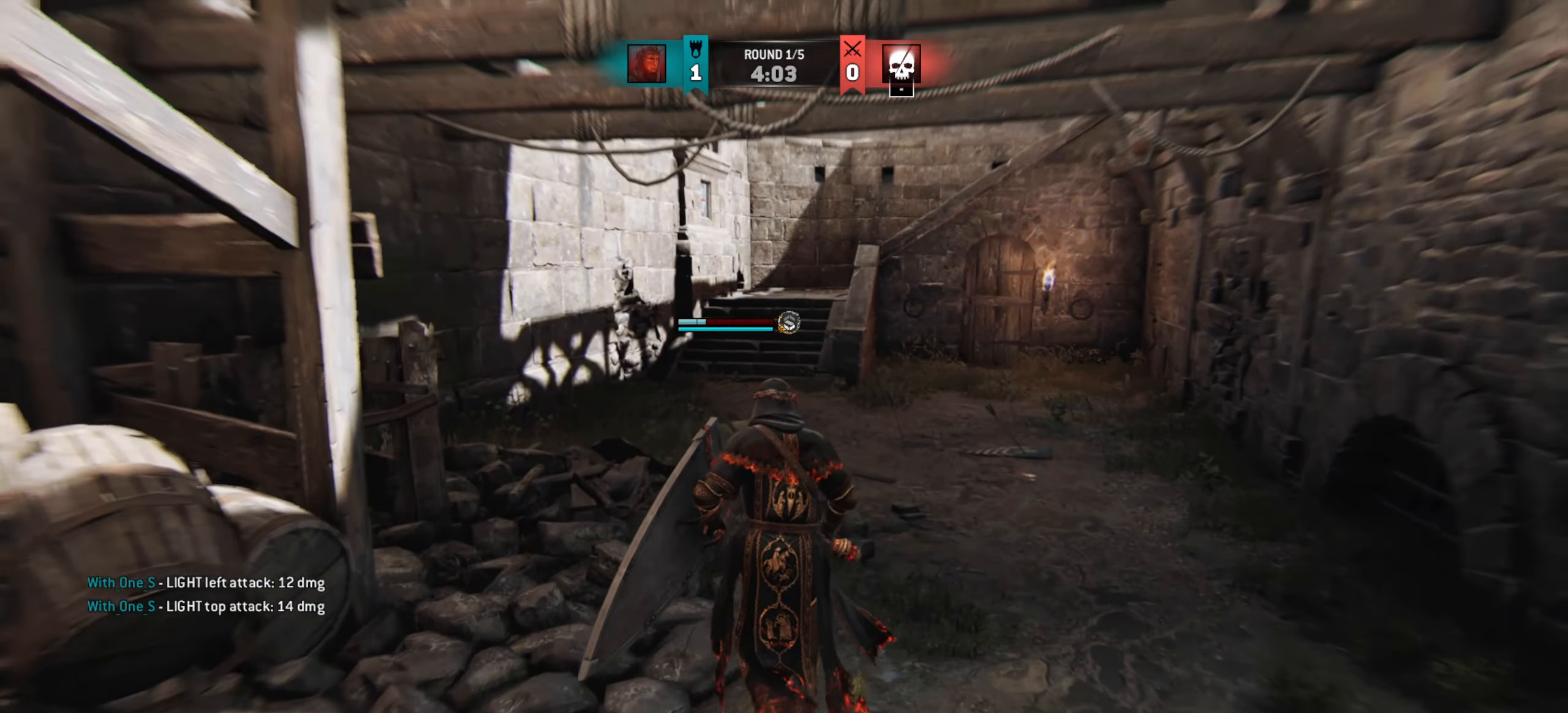
{"keys": ["a"], "mouse": [], "events": [[100, "d", "down"], [167, "w", "up"], [334, "d", "up"], [334, "s", "down"], [434, "a", "down"], [500, "s", "up"]]}
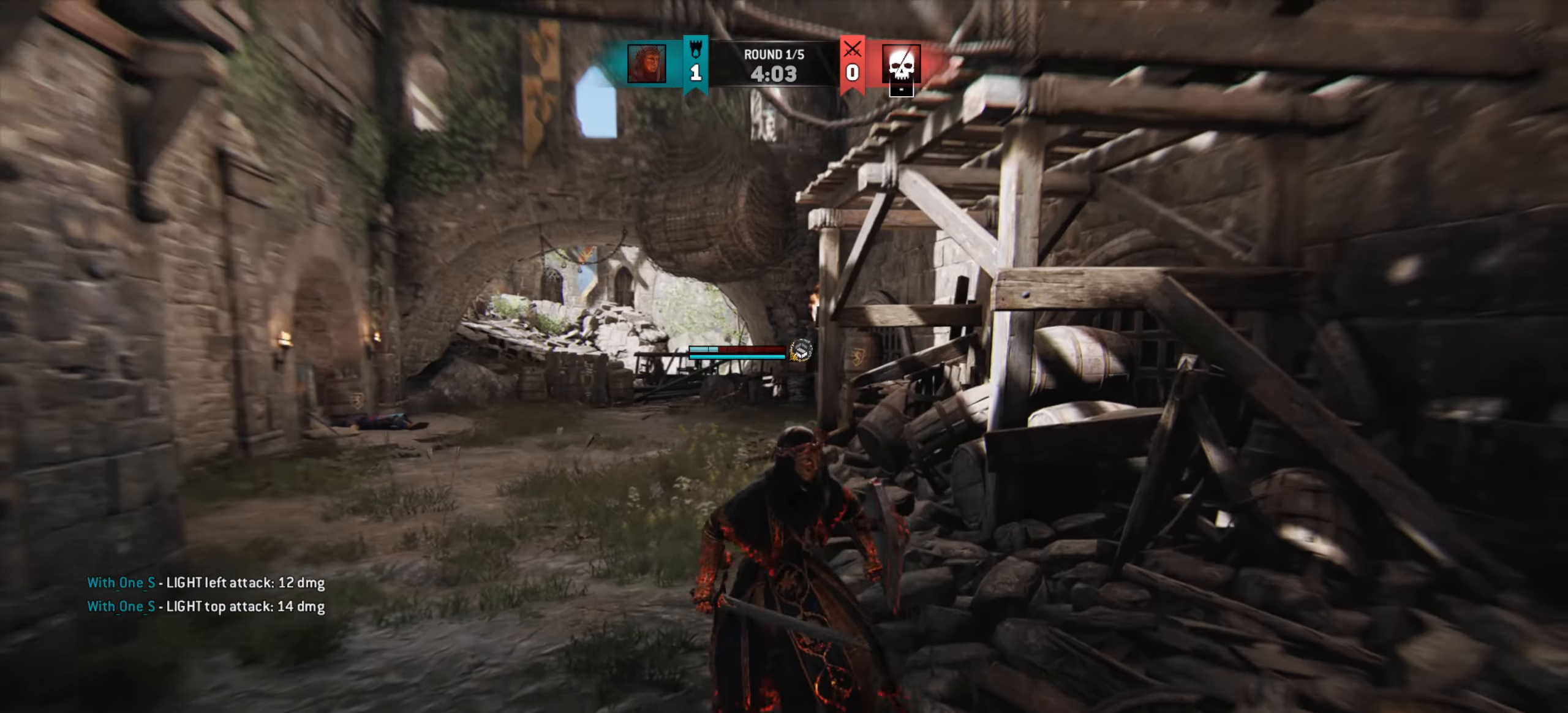
{"keys": [], "mouse": [], "events": [[117, "w", "down"], [167, "a", "up"], [334, "w", "up"]]}